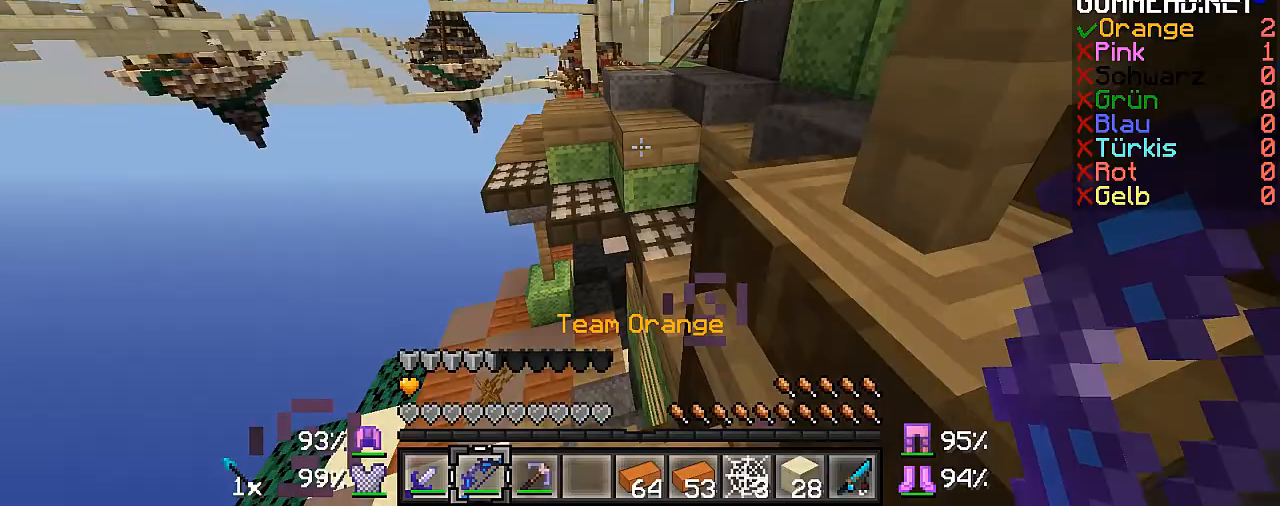
Gameplay with keyboard and mouse; each line is a JSON object with the keys and mouse buttons held at the frame after it. "events" lists presses ("down") and releases ("up") of "a", "d", "s", "w", "mouse_left" and "mouse_right" between this image and that frame as [ms after this image, input, new state], when the widget could be followed in between. "mouse_left", "mouse_right" = the "left", "right" buttons of the "mouse" list. No other keys are recorded. Fast repeated clicks can show as one long hold. Mouse movement is not recorded.
{"keys": ["w"], "mouse": [], "events": [[400, "a", "up"]]}
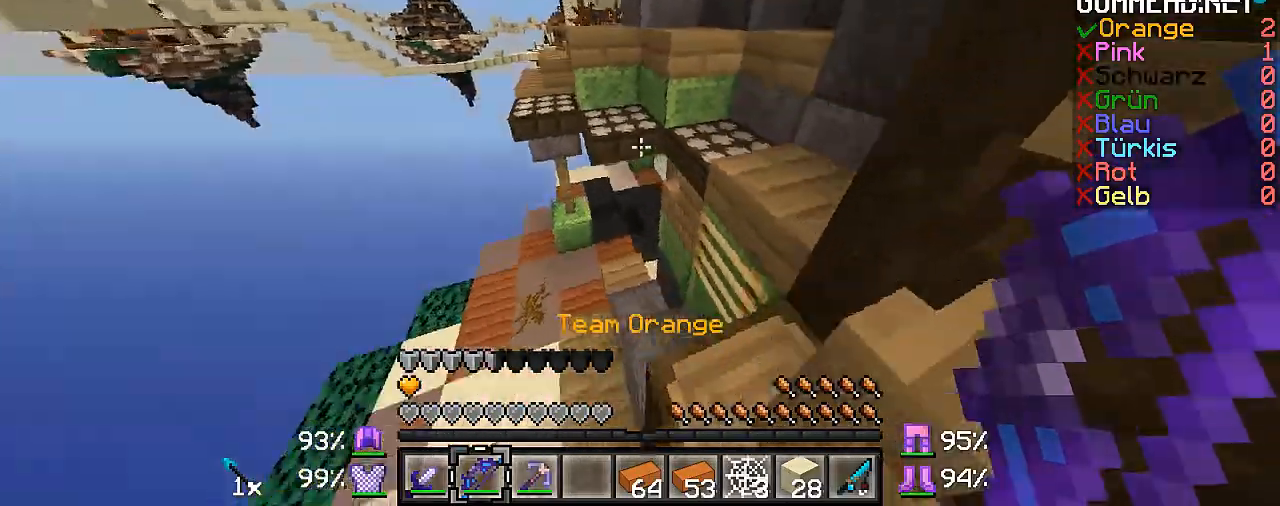
{"keys": ["d", "w"], "mouse": [], "events": [[233, "d", "down"]]}
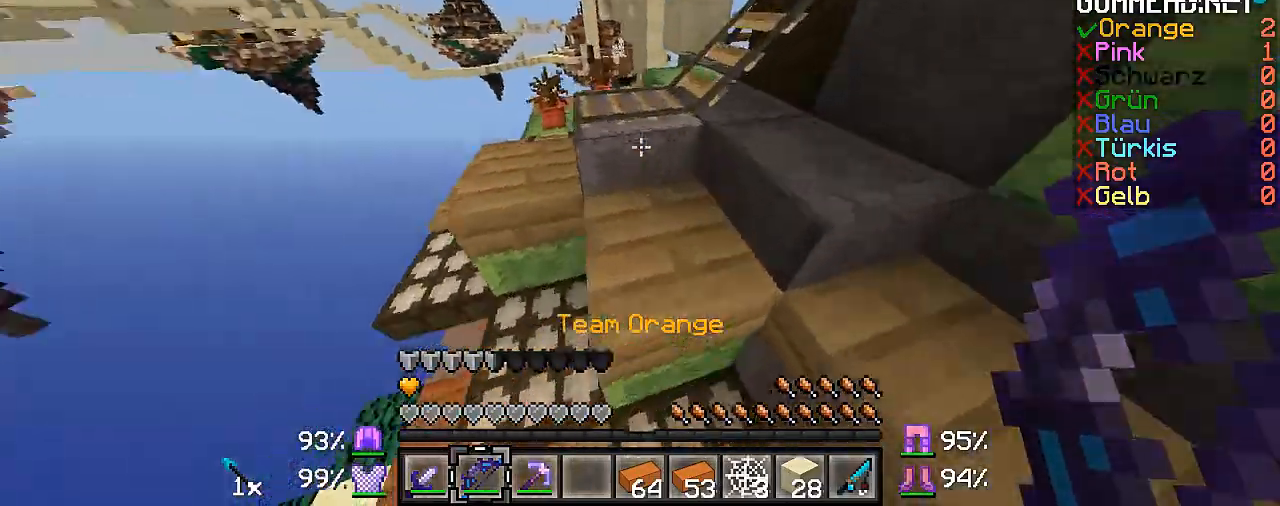
{"keys": ["a", "w"], "mouse": [], "events": [[100, "d", "up"], [200, "a", "down"]]}
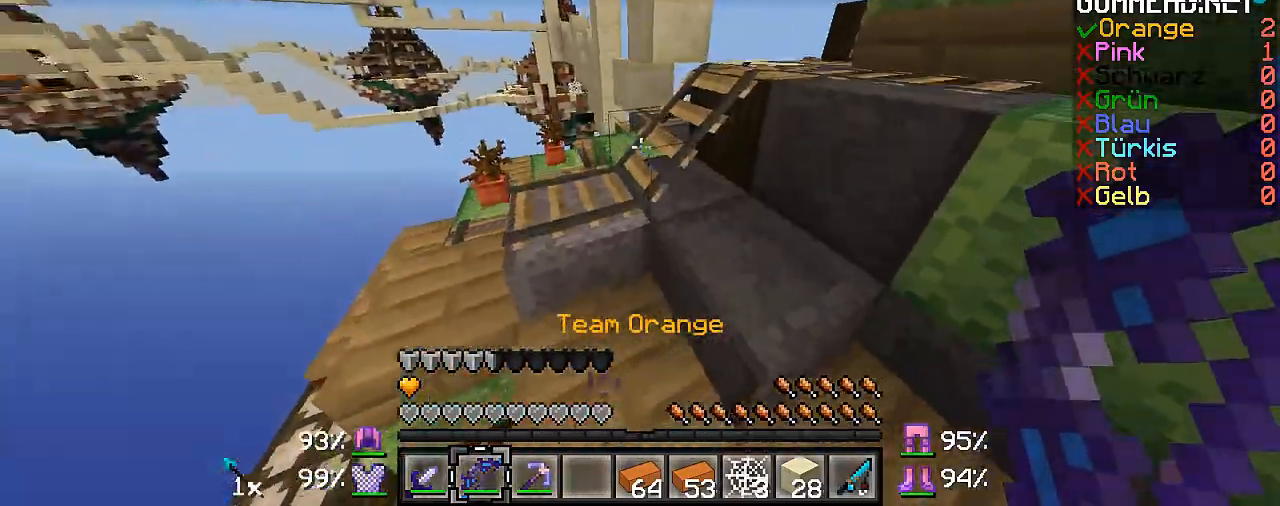
{"keys": ["d", "w"], "mouse": [], "events": [[133, "a", "up"], [333, "d", "down"]]}
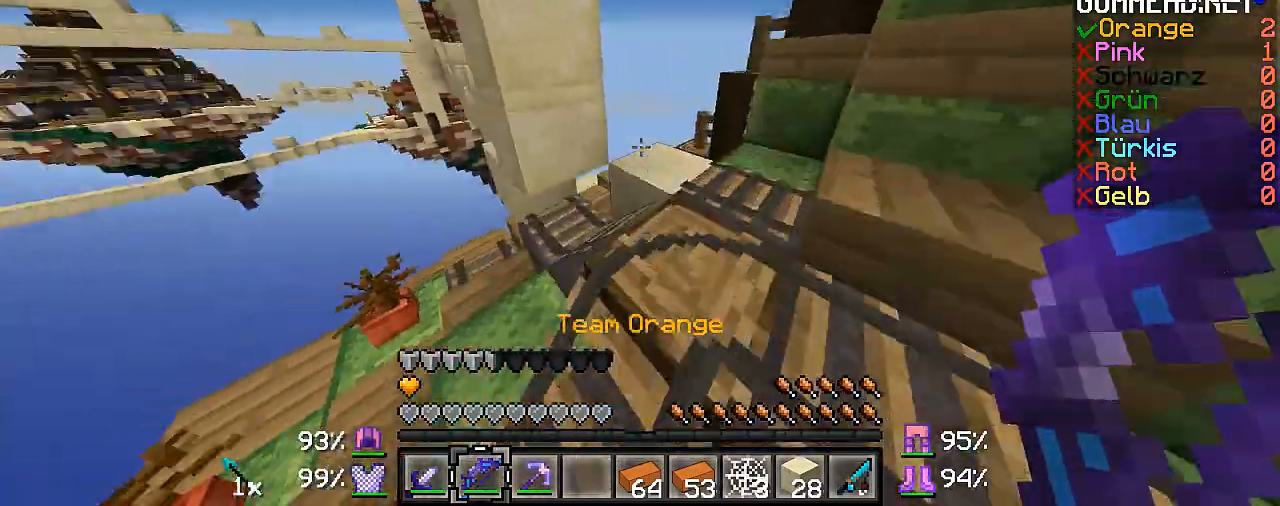
{"keys": ["d", "w"], "mouse": [], "events": []}
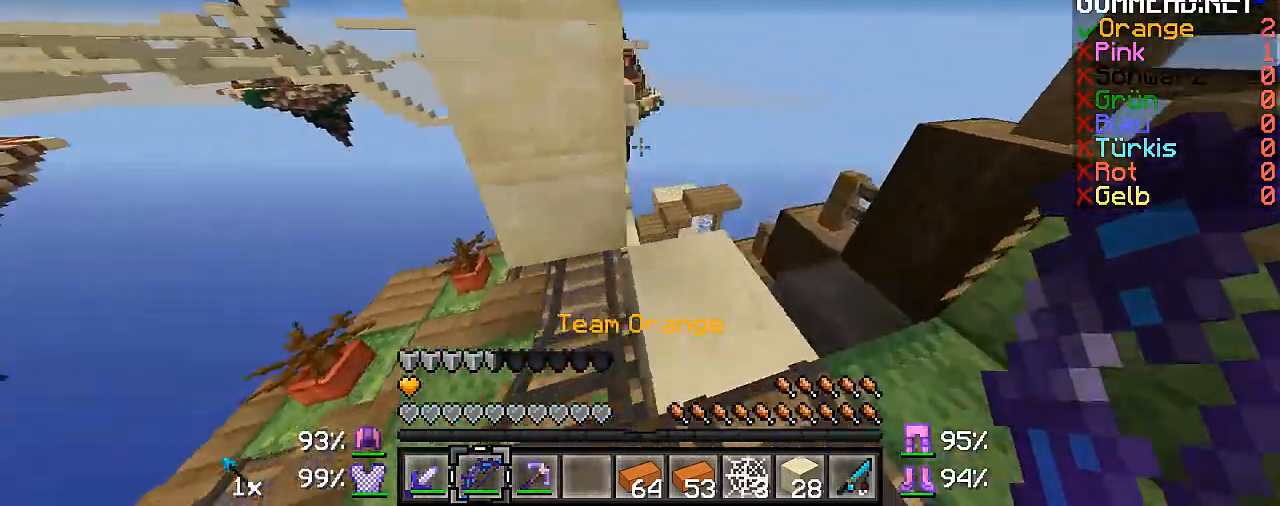
{"keys": [], "mouse": ["right"], "events": [[100, "d", "up"], [200, "mouse_right", "down"], [233, "w", "up"]]}
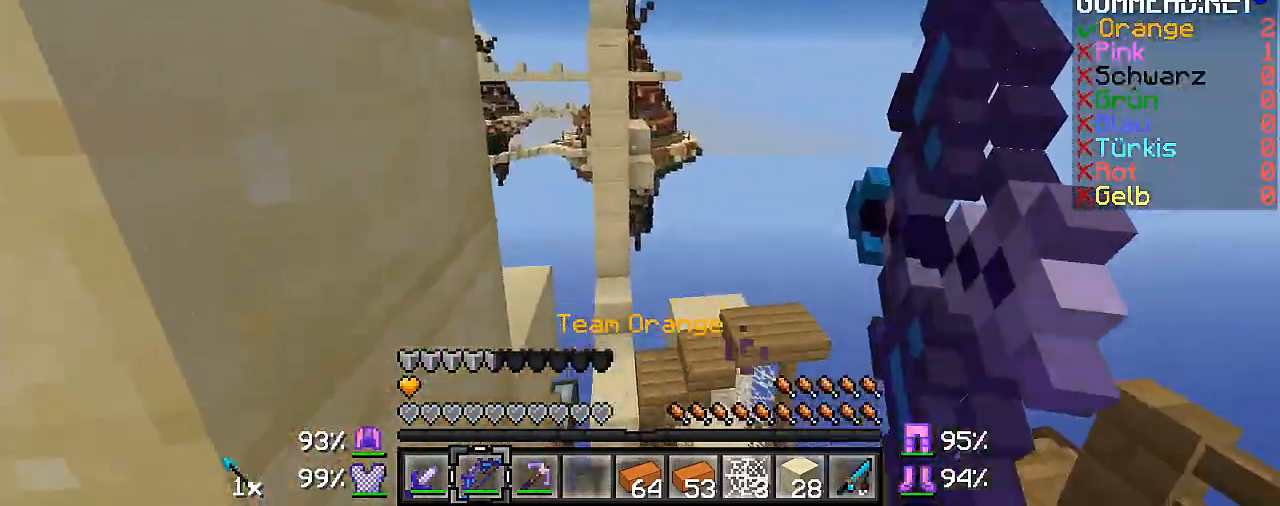
{"keys": ["w"], "mouse": [], "events": [[133, "w", "down"], [233, "mouse_right", "up"], [233, "w", "up"], [400, "w", "down"]]}
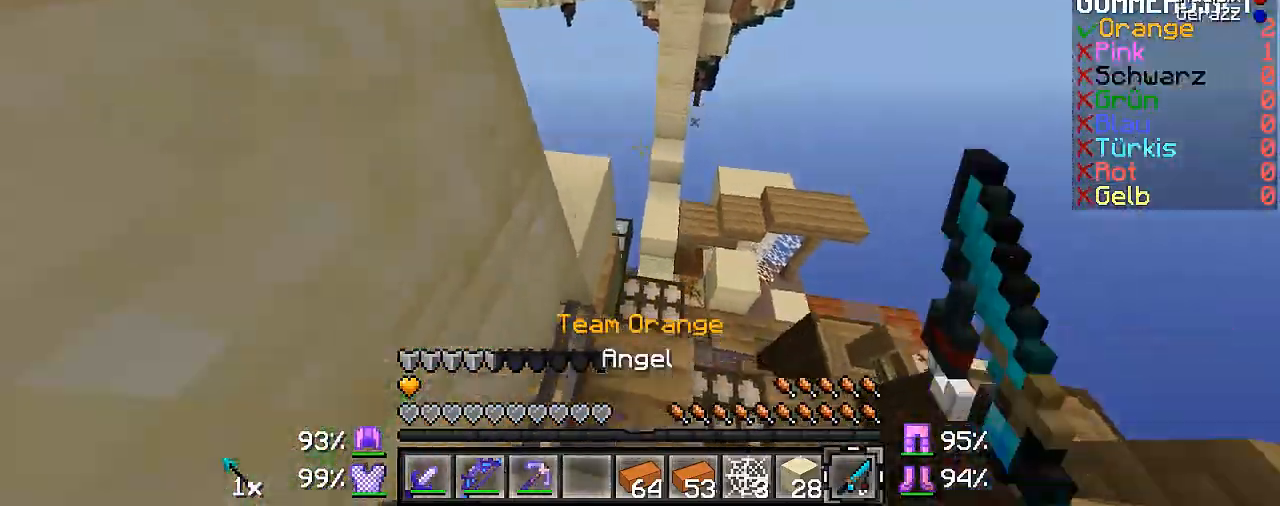
{"keys": ["a", "w"], "mouse": [], "events": [[100, "a", "down"]]}
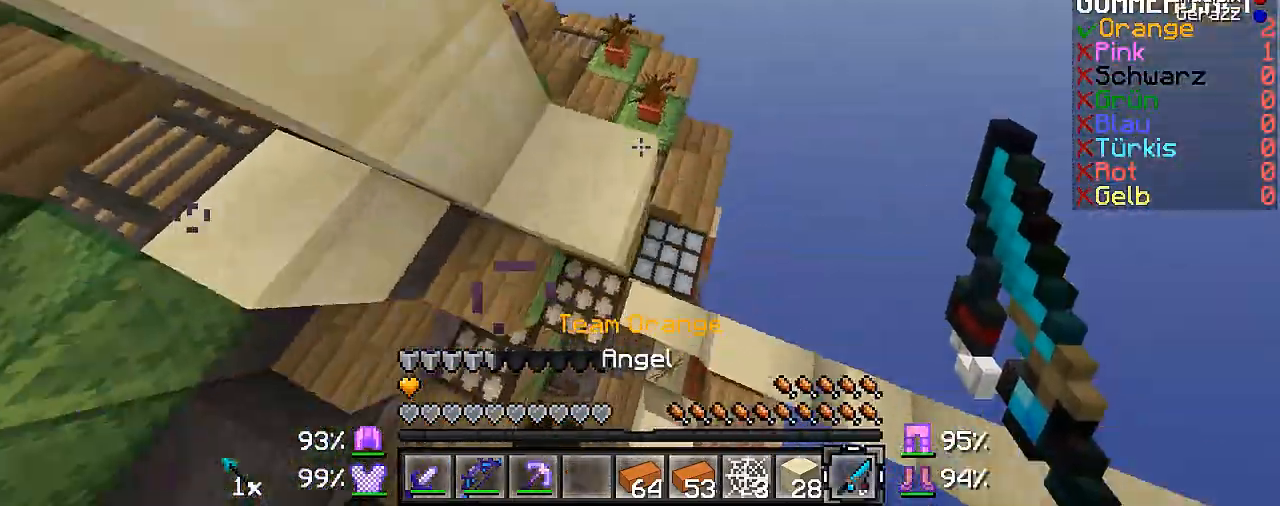
{"keys": ["d", "s"], "mouse": ["right"], "events": [[33, "w", "up"], [133, "mouse_right", "down"], [233, "mouse_right", "up"], [333, "d", "down"], [333, "mouse_right", "down"], [400, "a", "up"], [400, "s", "down"], [433, "mouse_right", "up"], [500, "mouse_right", "down"]]}
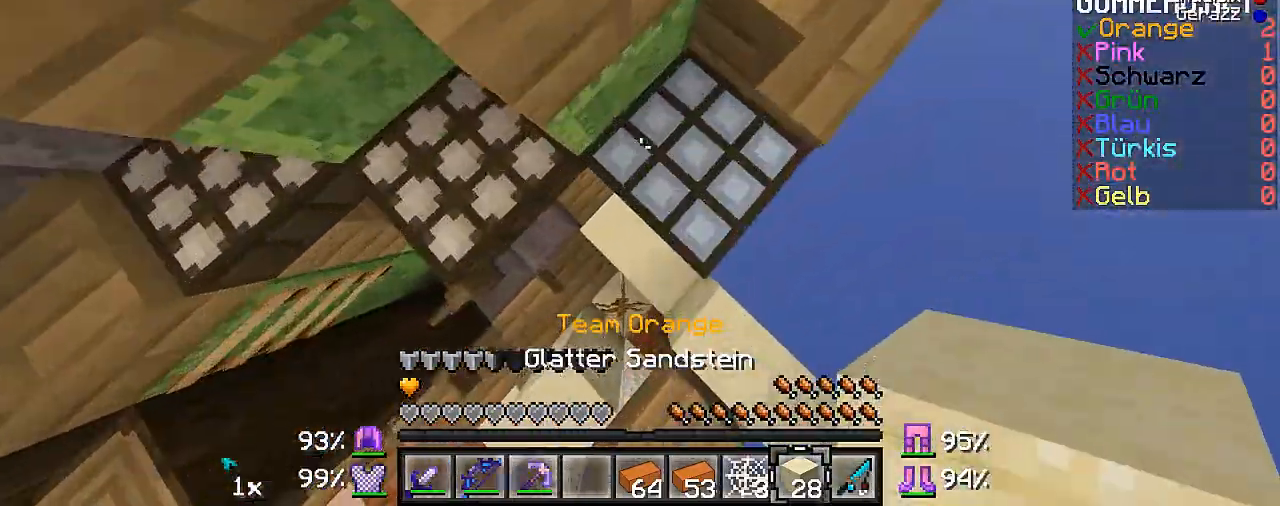
{"keys": [], "mouse": ["right"], "events": [[100, "mouse_right", "up"], [200, "mouse_right", "down"], [233, "mouse_right", "up"], [300, "d", "up"], [300, "s", "up"], [333, "mouse_right", "down"], [400, "mouse_right", "up"], [500, "mouse_right", "down"]]}
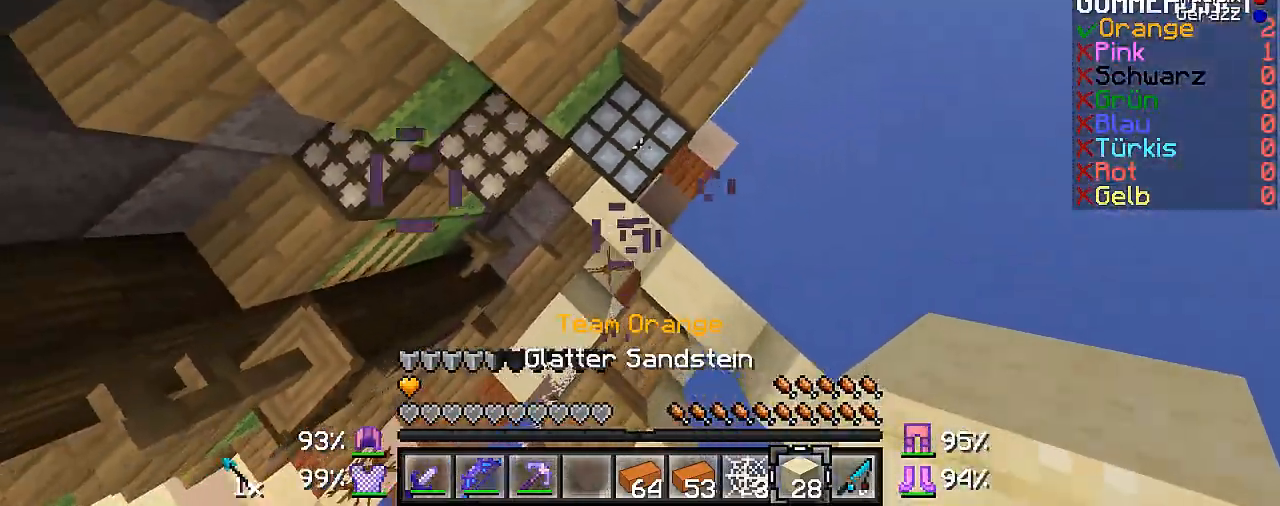
{"keys": ["a"], "mouse": [], "events": [[33, "mouse_right", "up"], [133, "mouse_right", "down"], [233, "a", "down"], [233, "mouse_right", "up"], [333, "mouse_right", "down"], [400, "a", "up"], [400, "mouse_right", "up"], [433, "a", "down"]]}
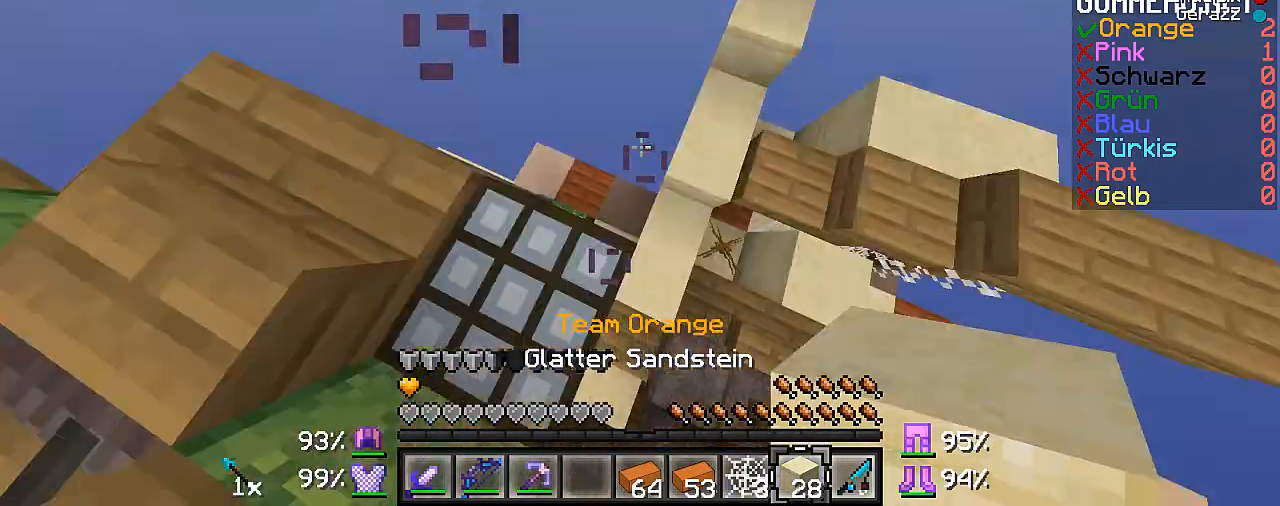
{"keys": ["w"], "mouse": [], "events": [[100, "s", "down"], [300, "a", "up"], [300, "s", "up"], [433, "w", "down"]]}
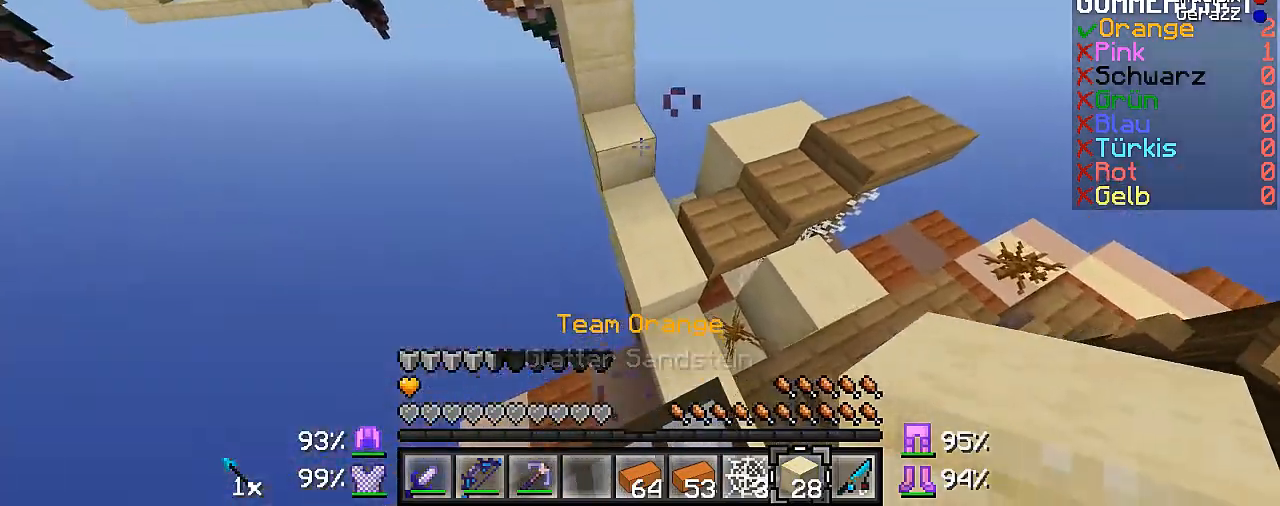
{"keys": ["w"], "mouse": ["right"], "events": [[500, "mouse_right", "down"]]}
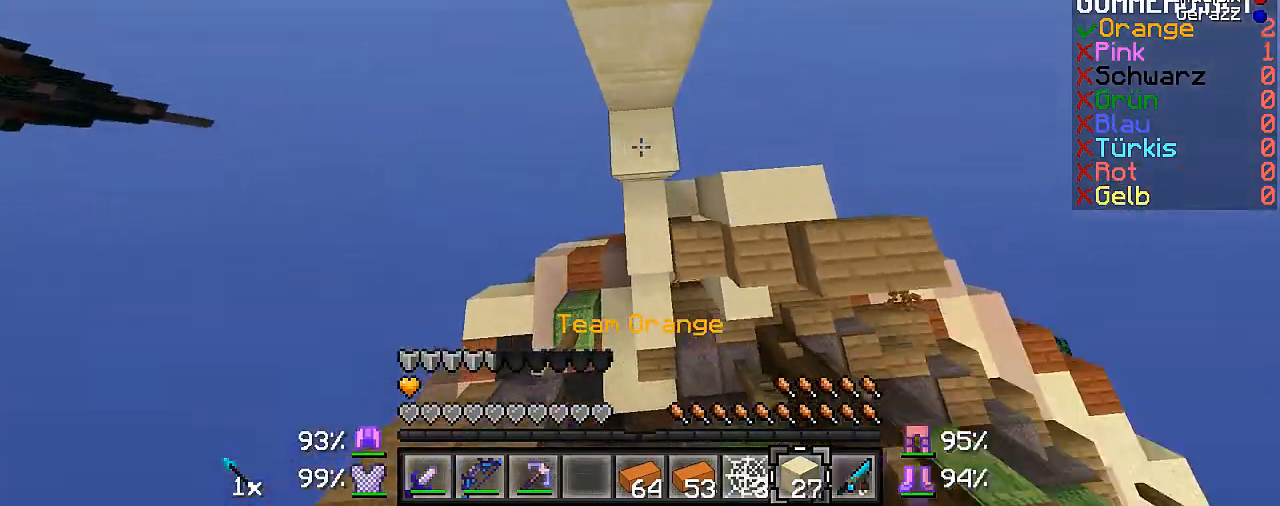
{"keys": ["d", "s"], "mouse": ["right"], "events": [[33, "mouse_right", "up"], [133, "mouse_right", "down"], [133, "w", "up"], [200, "mouse_right", "up"], [300, "mouse_right", "down"], [300, "s", "down"], [333, "d", "down"]]}
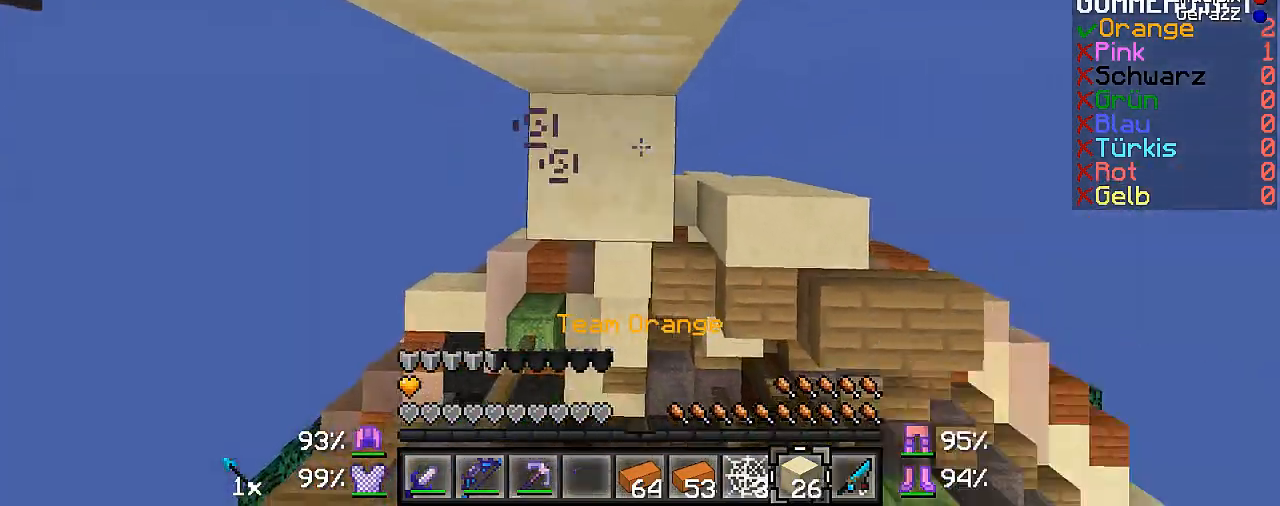
{"keys": ["d", "s"], "mouse": [], "events": [[33, "mouse_right", "up"], [200, "mouse_right", "down"], [300, "mouse_right", "up"], [400, "mouse_right", "down"], [433, "mouse_right", "up"]]}
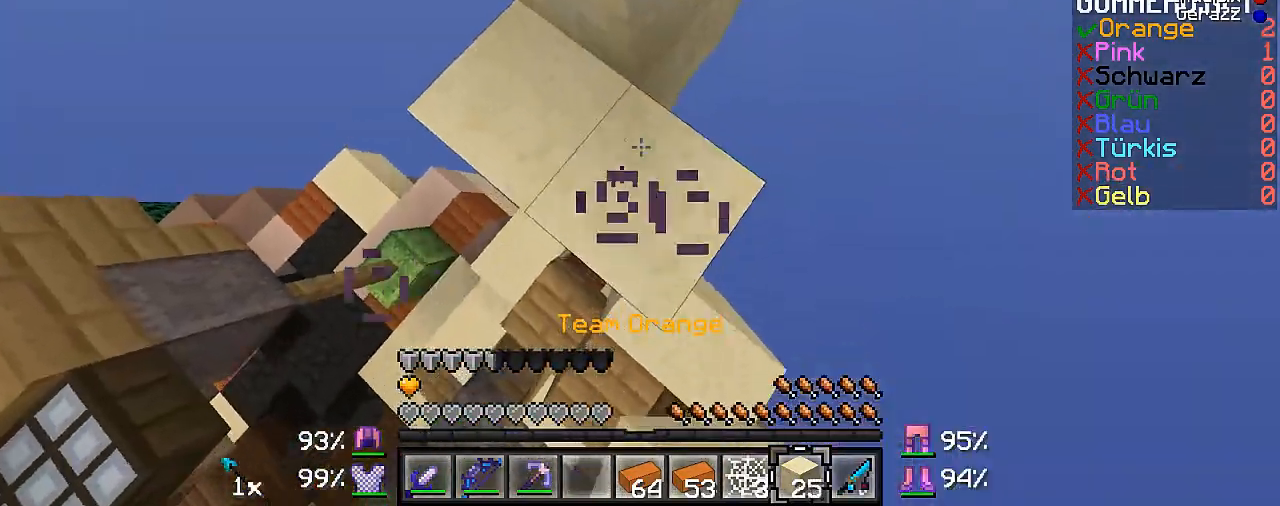
{"keys": [], "mouse": [], "events": [[33, "mouse_right", "down"], [133, "a", "down"], [133, "mouse_right", "up"], [300, "mouse_right", "down"], [333, "d", "up"], [400, "a", "up"], [400, "mouse_right", "up"], [400, "s", "up"]]}
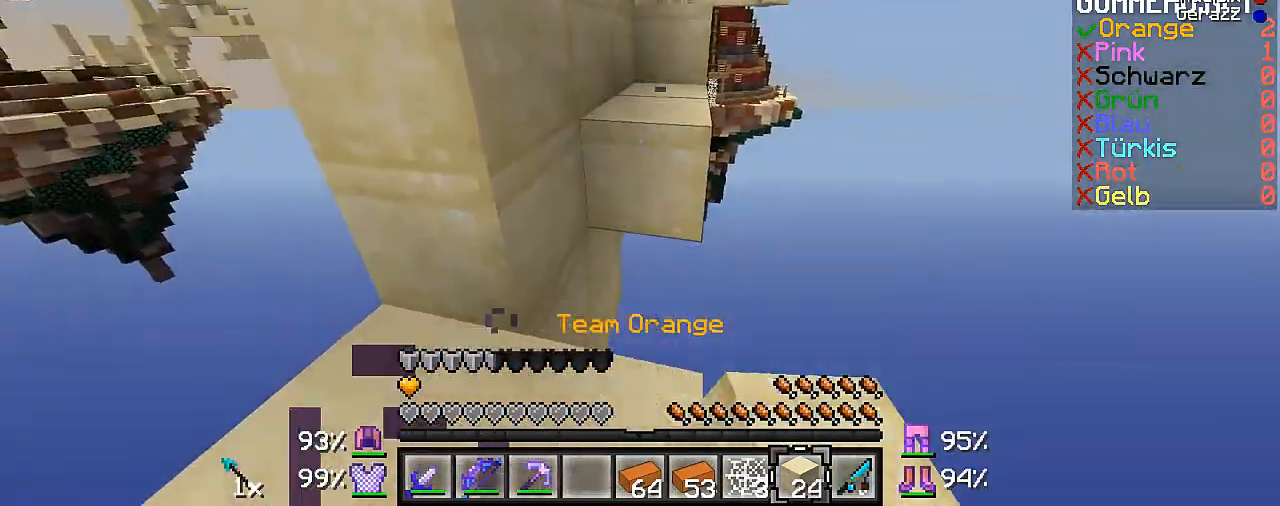
{"keys": ["w"], "mouse": [], "events": [[100, "mouse_right", "down"], [200, "mouse_right", "up"], [233, "w", "down"]]}
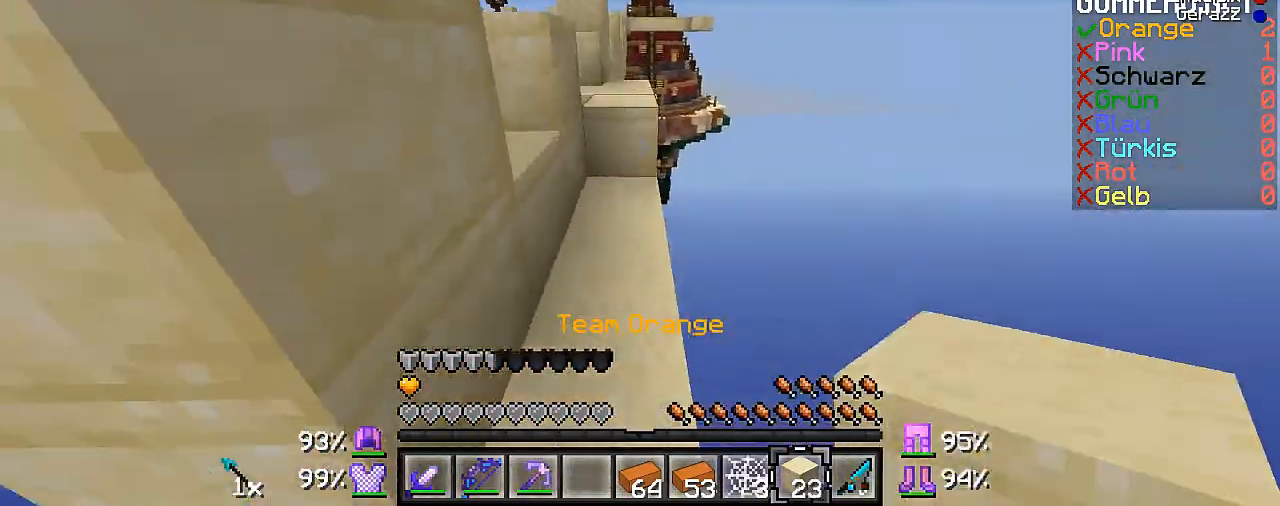
{"keys": ["w"], "mouse": [], "events": []}
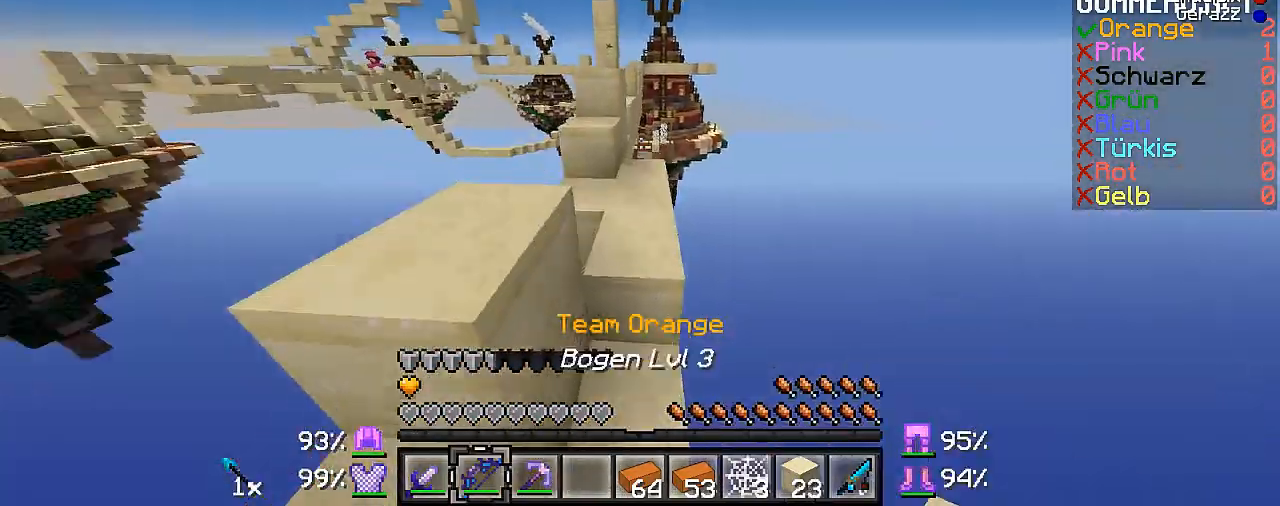
{"keys": ["w"], "mouse": ["right"], "events": [[33, "mouse_right", "down"]]}
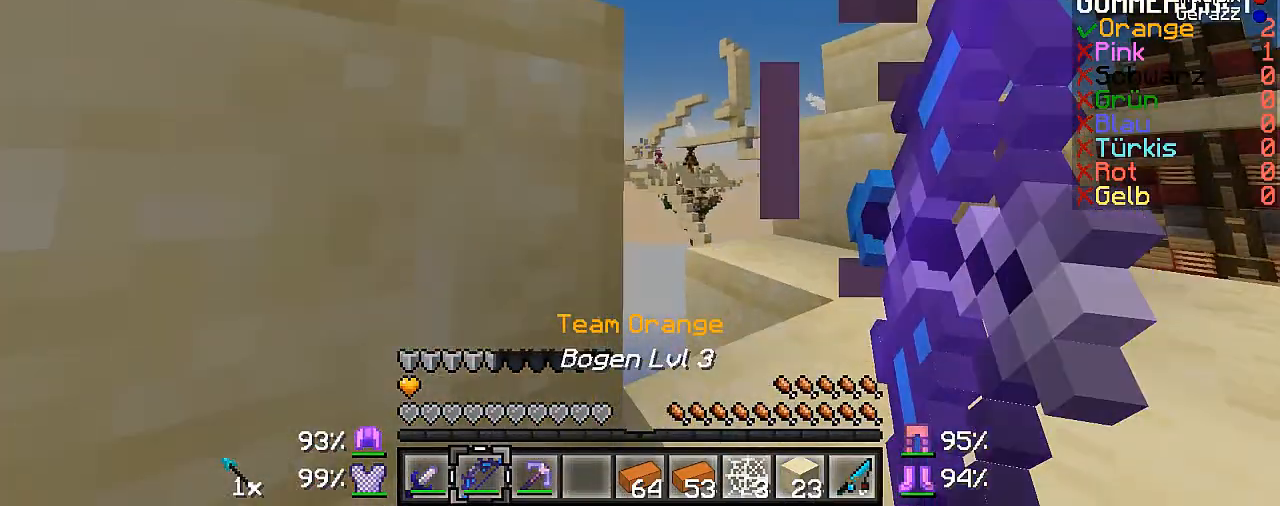
{"keys": ["d", "w"], "mouse": ["right"], "events": [[200, "d", "down"]]}
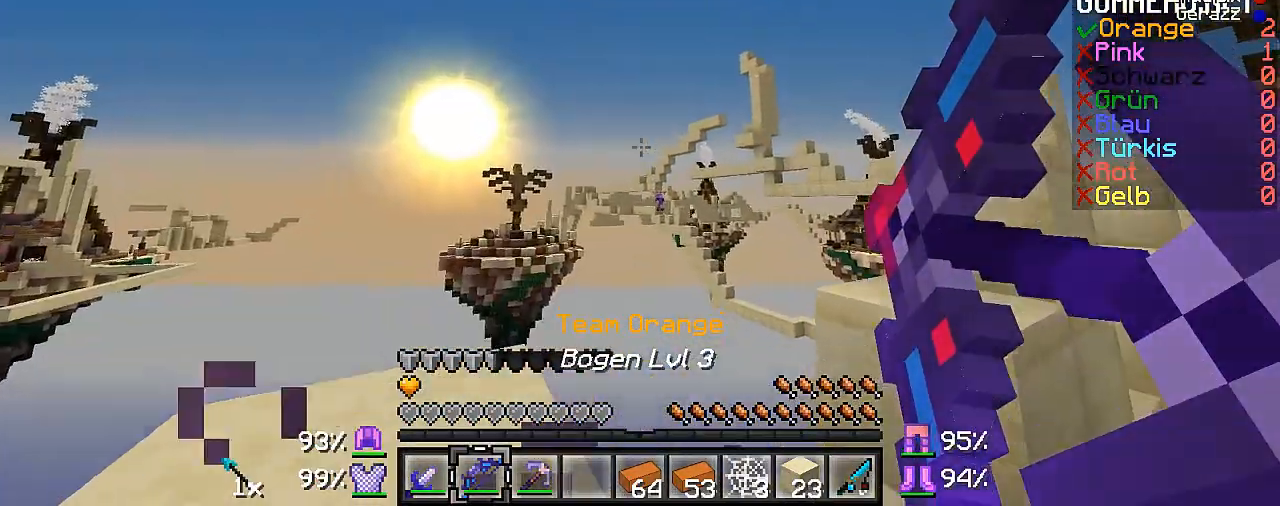
{"keys": ["d", "w"], "mouse": ["right"], "events": []}
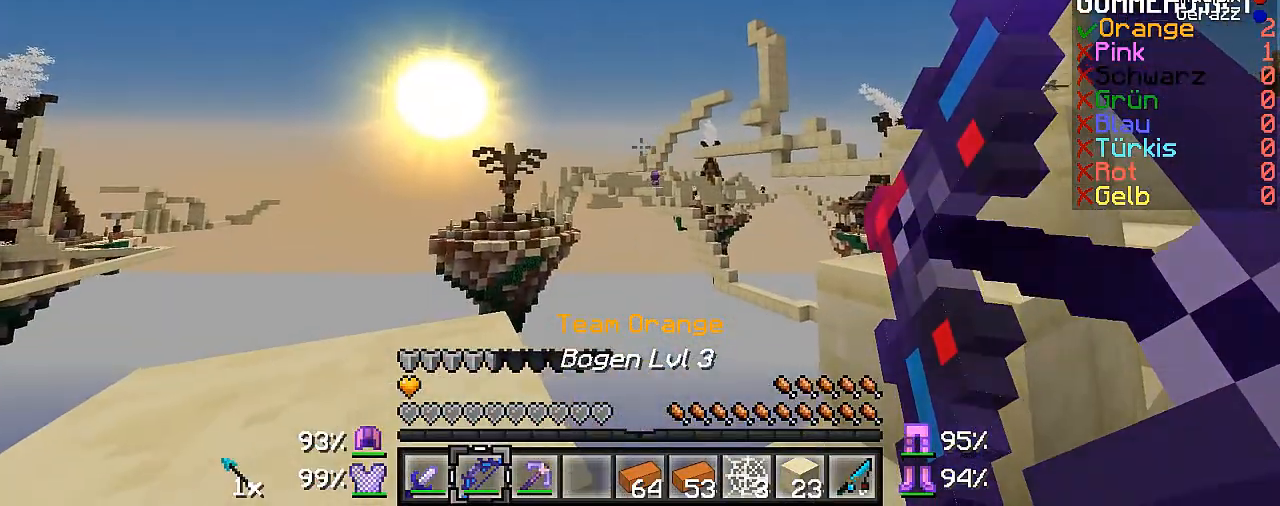
{"keys": ["d", "w"], "mouse": [], "events": [[200, "mouse_right", "up"]]}
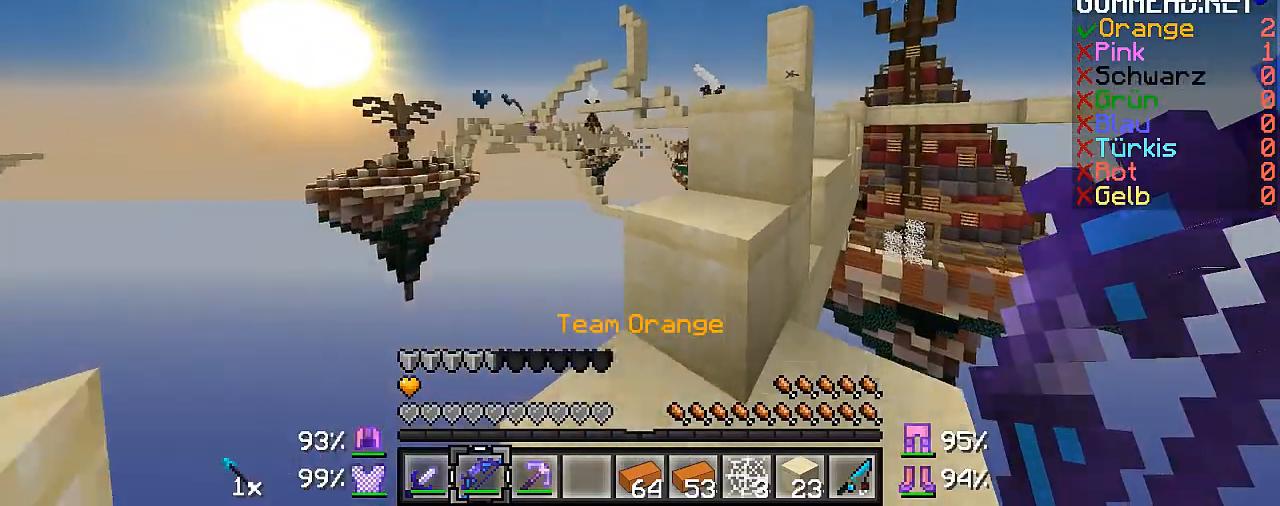
{"keys": ["w"], "mouse": [], "events": [[133, "d", "up"]]}
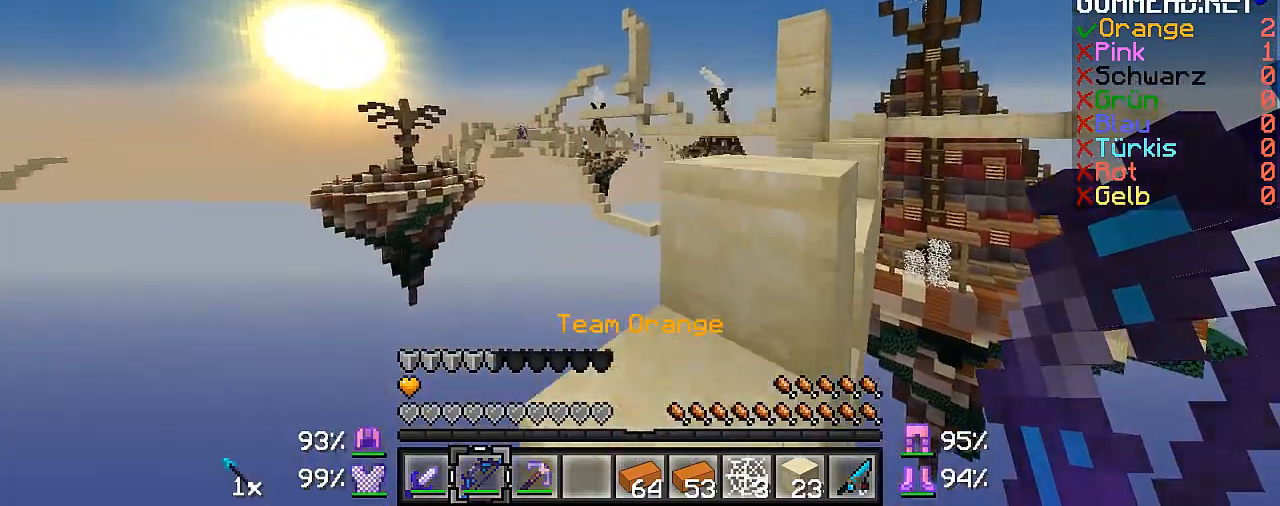
{"keys": ["d"], "mouse": ["right"], "events": [[100, "mouse_right", "down"], [233, "d", "down"], [400, "w", "up"]]}
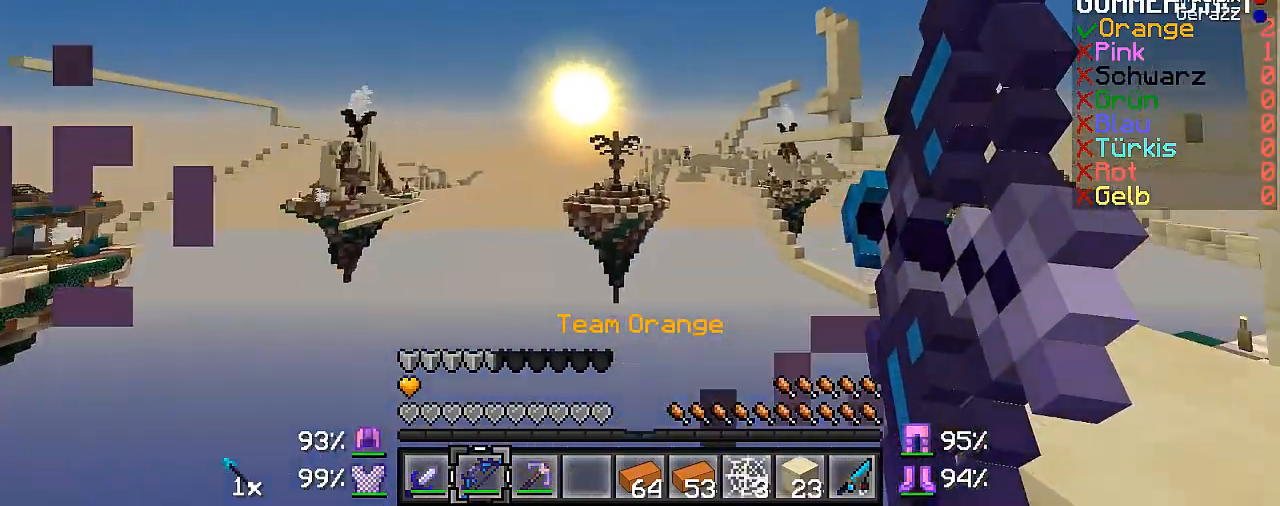
{"keys": [], "mouse": ["right"], "events": [[200, "d", "up"]]}
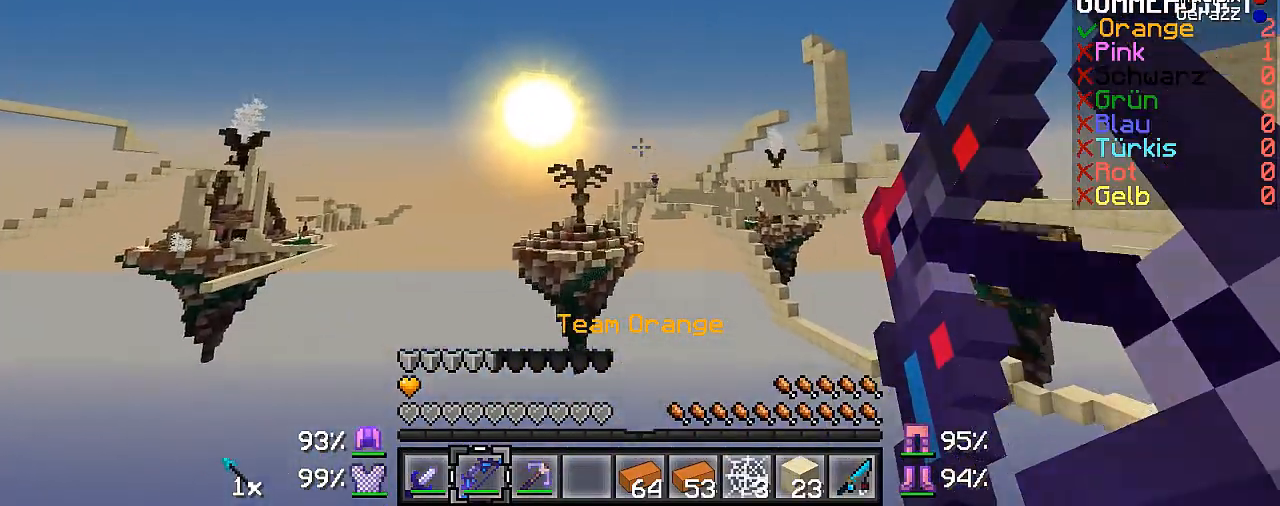
{"keys": ["d", "w"], "mouse": [], "events": [[300, "d", "down"], [300, "mouse_right", "up"], [500, "w", "down"]]}
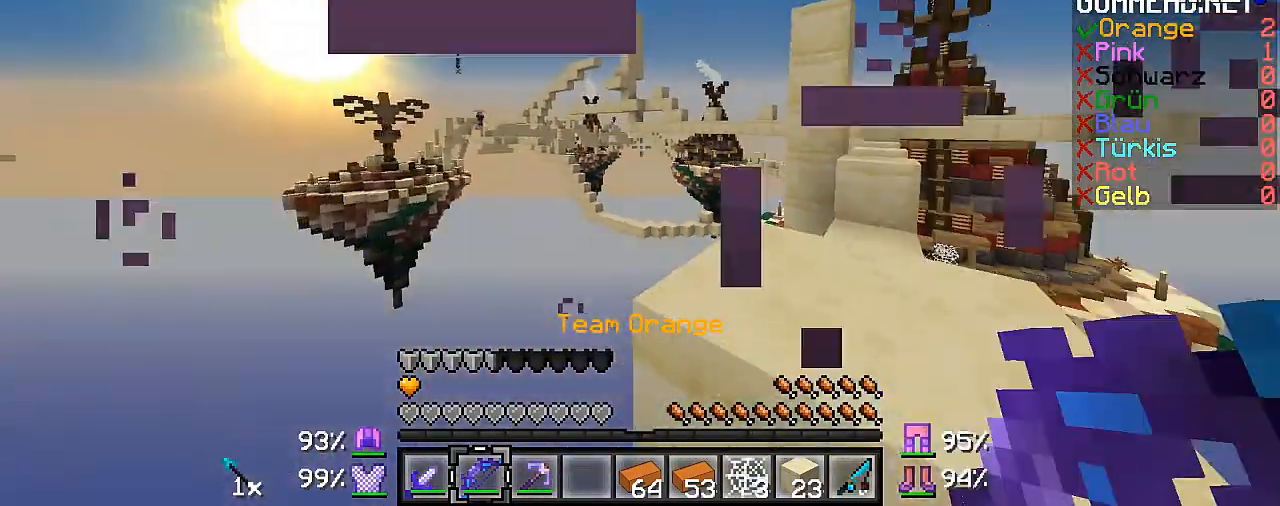
{"keys": ["d", "w"], "mouse": [], "events": [[33, "d", "up"], [500, "d", "down"]]}
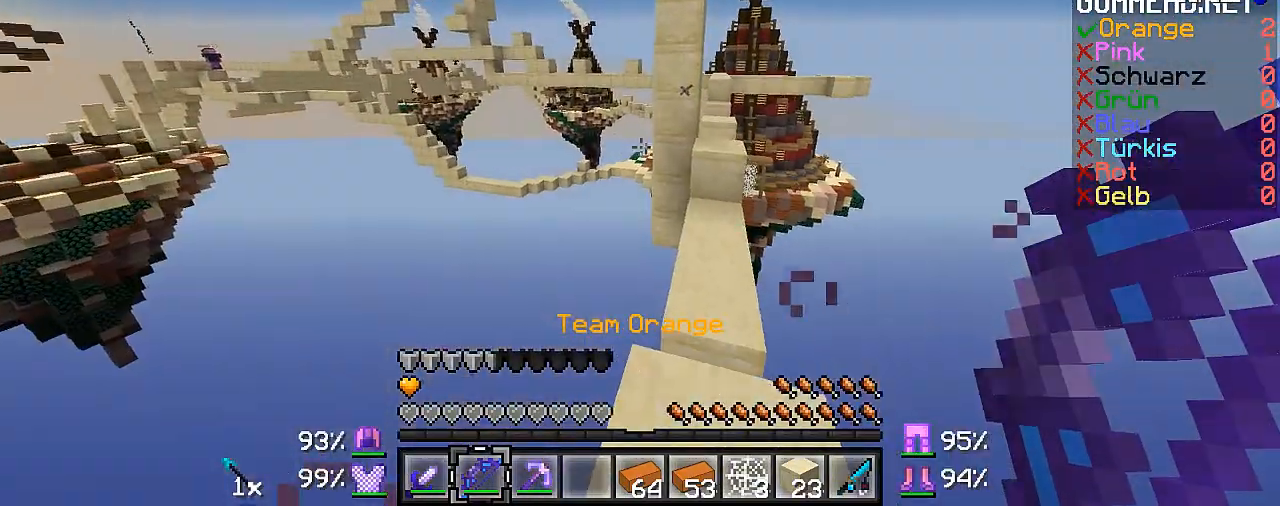
{"keys": ["w"], "mouse": [], "events": [[200, "w", "up"], [233, "d", "up"], [333, "w", "down"]]}
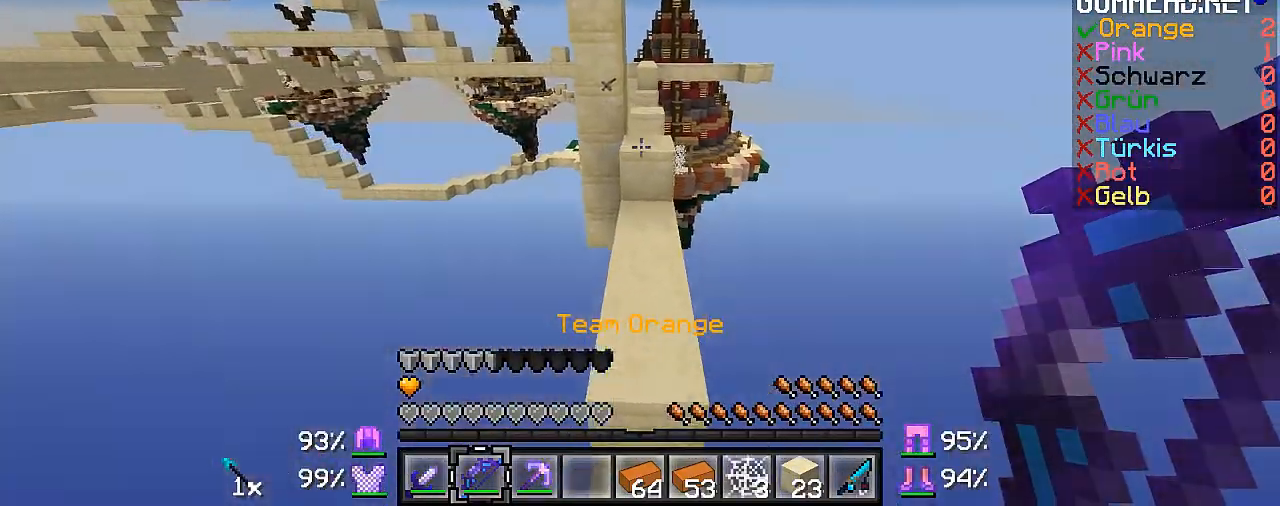
{"keys": [], "mouse": [], "events": [[233, "w", "up"]]}
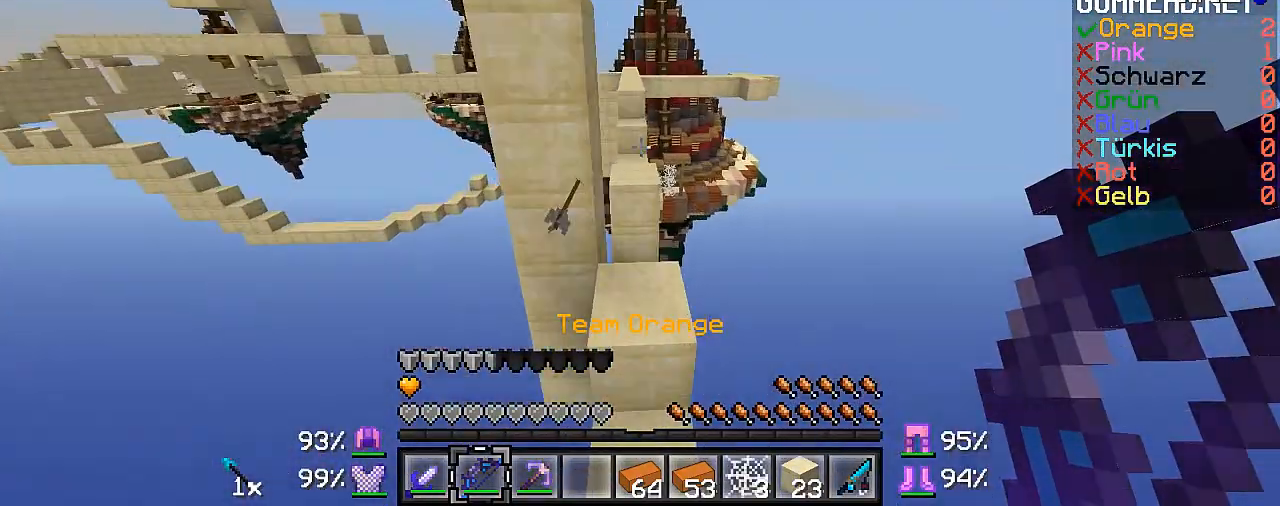
{"keys": ["w"], "mouse": [], "events": [[33, "w", "down"]]}